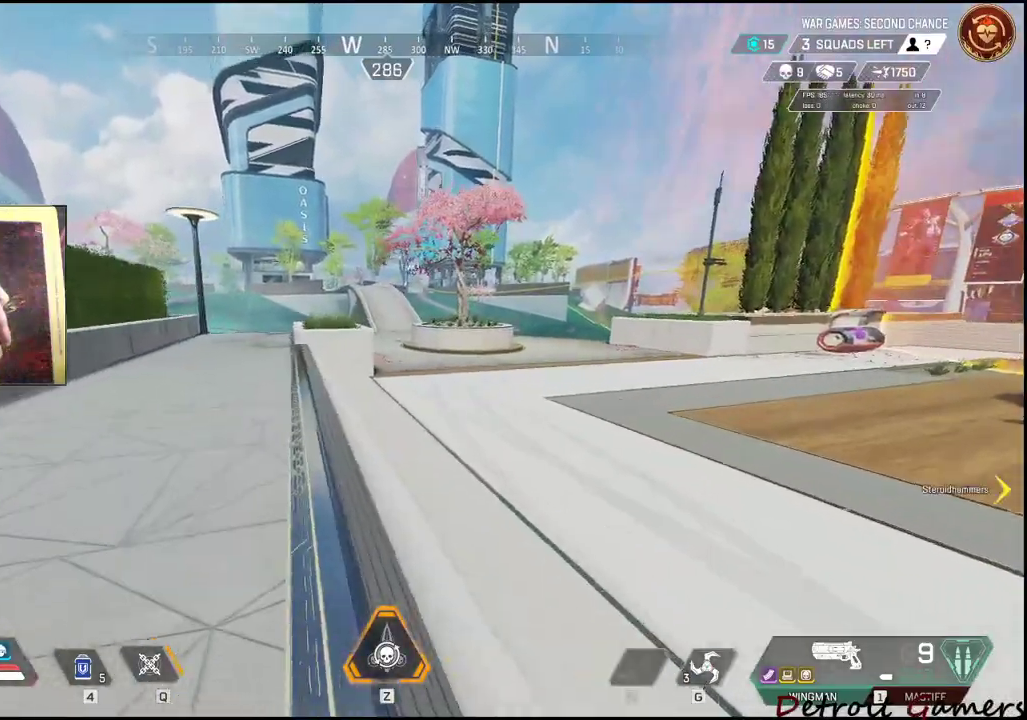
Gameplay with keyboard and mouse; each line is a JSON object with the keys and mouse buttons held at the frame after it. "events" lists presses ("down") and releases ("up") of "1", "2", "3", "4", "5", "a", "alt", "c", "caps_lock", "ctrl", "d", "e", "f", "g", "q", "r", "s", "shift", "space", "t", "tab", "v", "w", "x", "z", "mouse_left", "mouse_wheel" and "mouse_right" between this image and that frame as [ms after this image, input, new state], when the widget could be followed in between. "mouse_left", "mouse_wheel", "mouse_right" = the "left", "wheel", "right" buttons of the "mouse" list. No other keys are recorded. "wheel" means that the mouse wheel is clicked or scrolled. Not read: mouse_move.
{"keys": ["a", "shift", "w"], "mouse": [], "events": []}
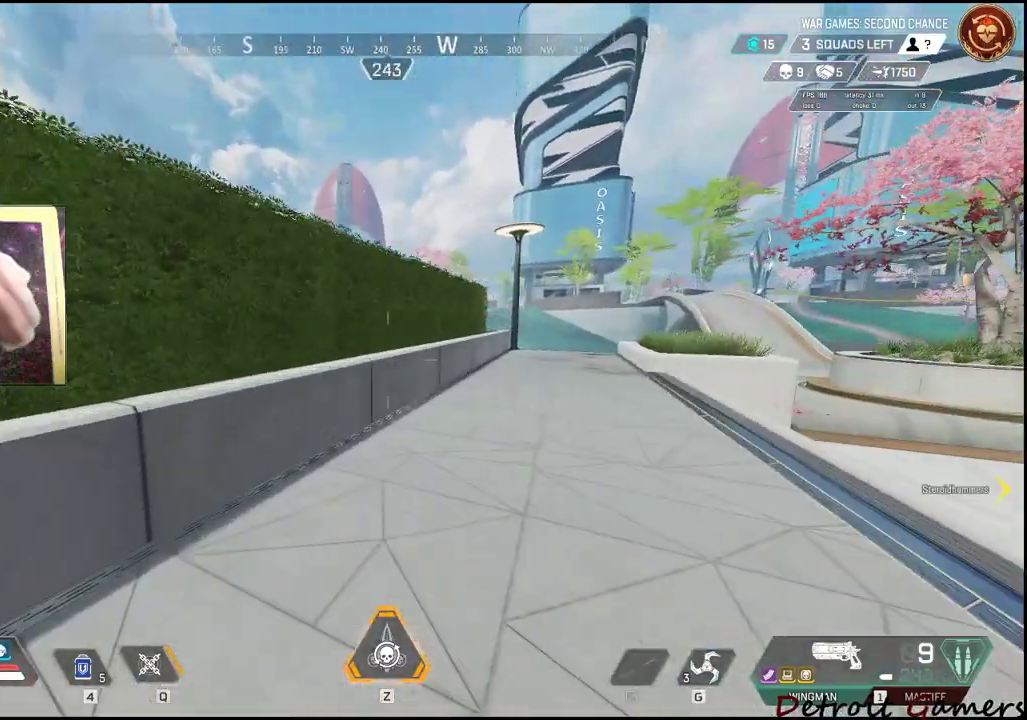
{"keys": ["a", "shift", "space", "w"], "mouse": [], "events": [[267, "space", "down"]]}
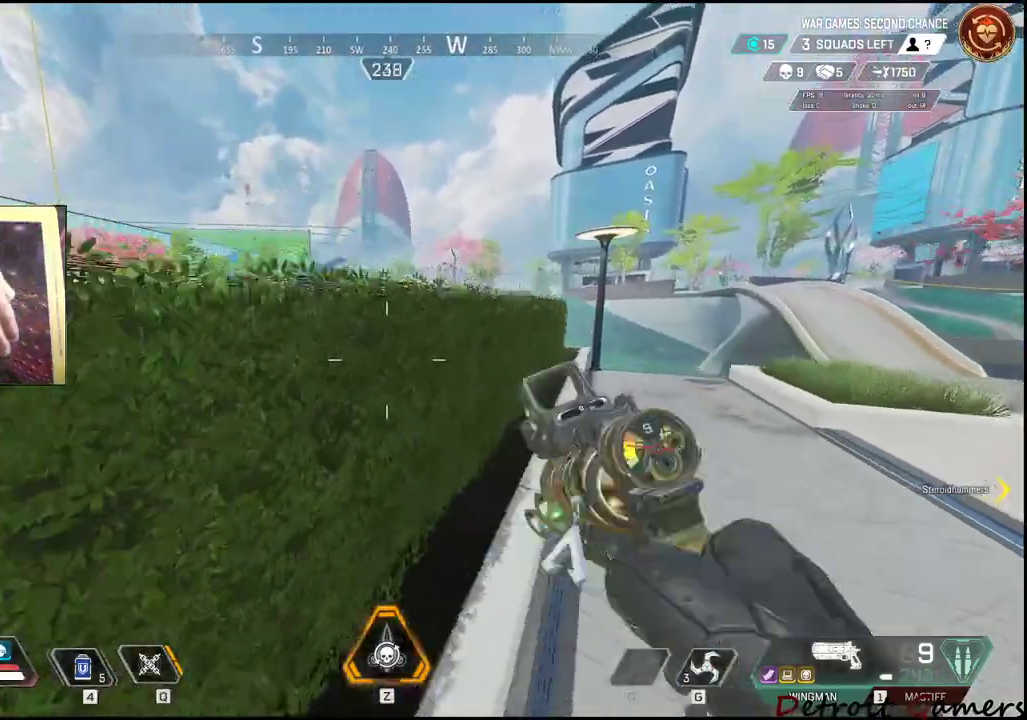
{"keys": ["shift", "w"], "mouse": [], "events": [[467, "a", "up"], [467, "space", "up"]]}
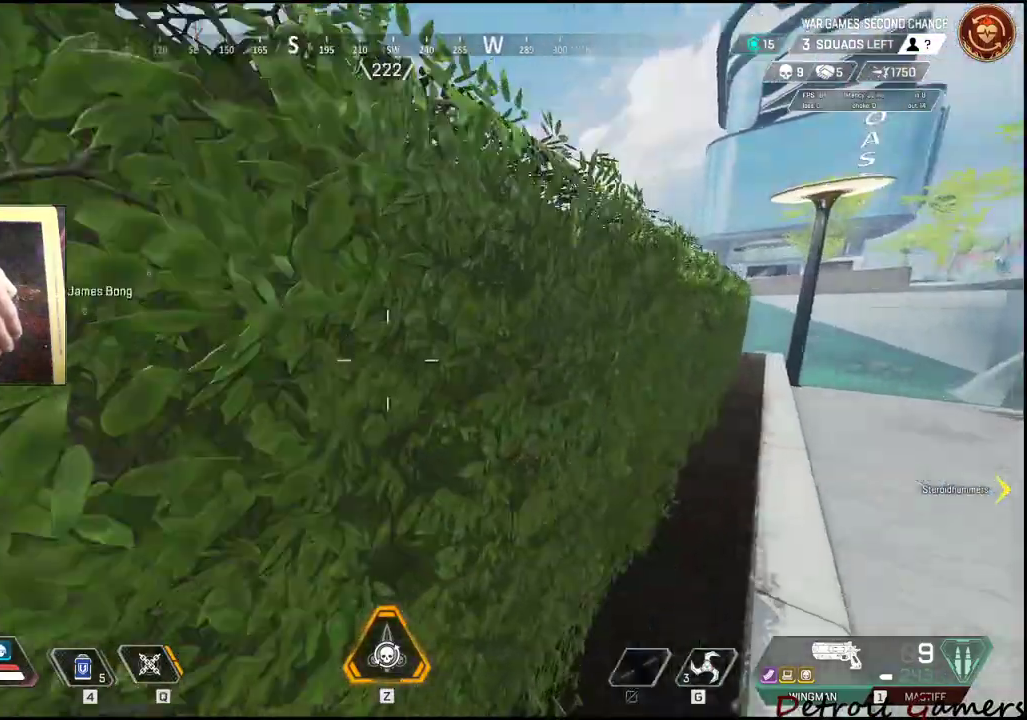
{"keys": ["shift", "space", "w"], "mouse": [], "events": [[17, "space", "down"]]}
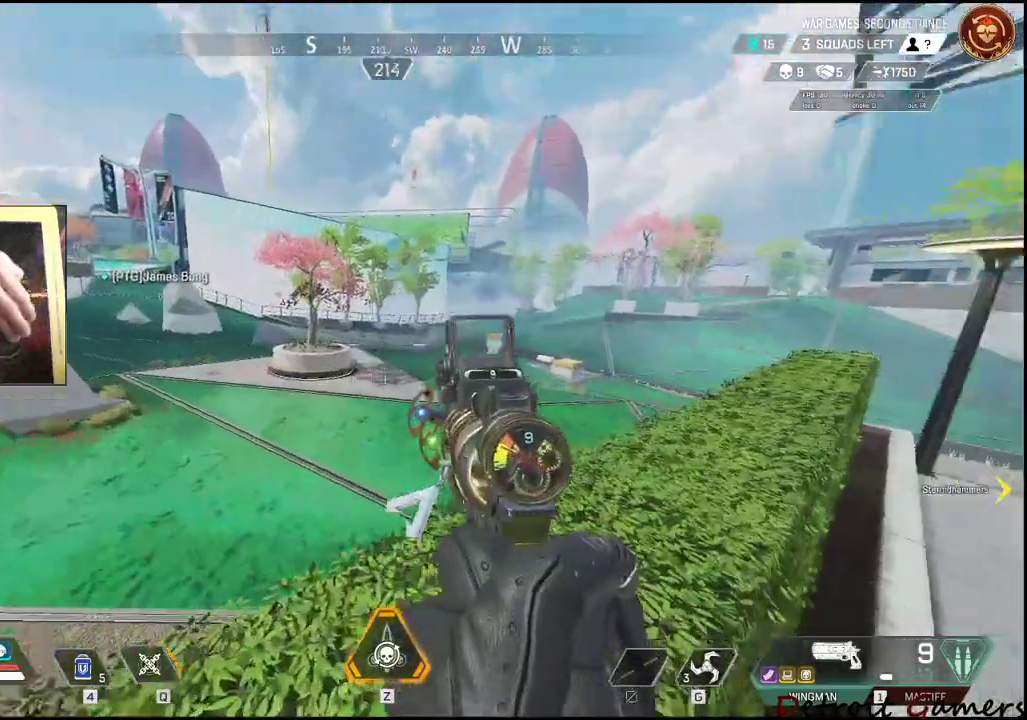
{"keys": ["w"], "mouse": [], "events": [[83, "shift", "up"], [83, "space", "up"], [267, "w", "up"], [367, "w", "down"]]}
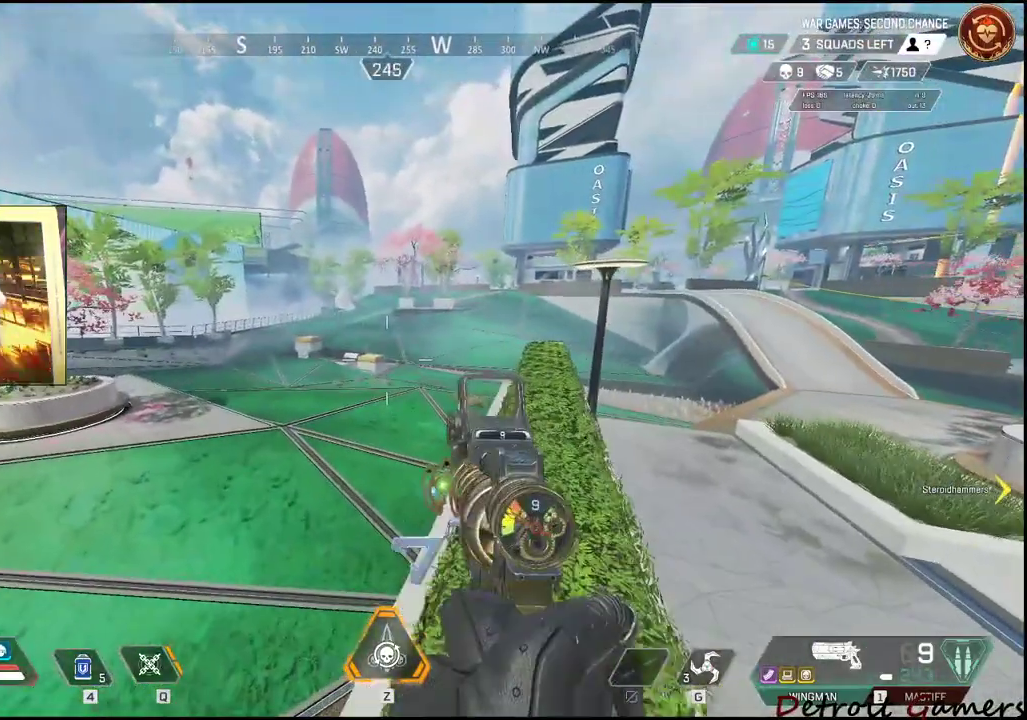
{"keys": ["w"], "mouse": [], "events": [[150, "d", "down"], [467, "d", "up"]]}
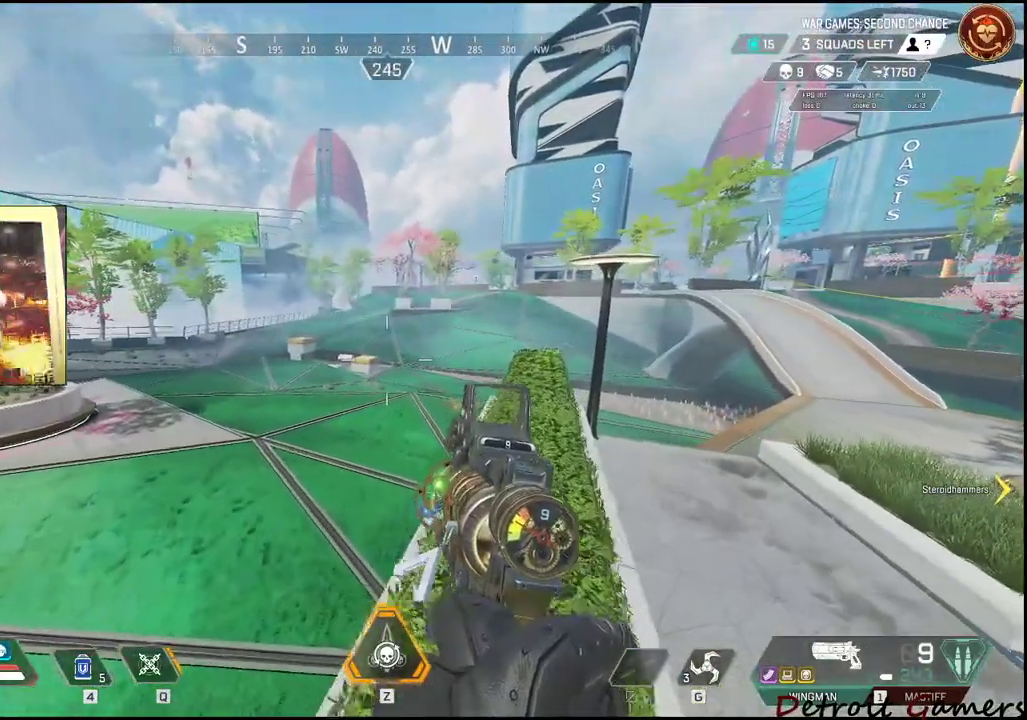
{"keys": ["d", "w"], "mouse": [], "events": [[333, "d", "down"]]}
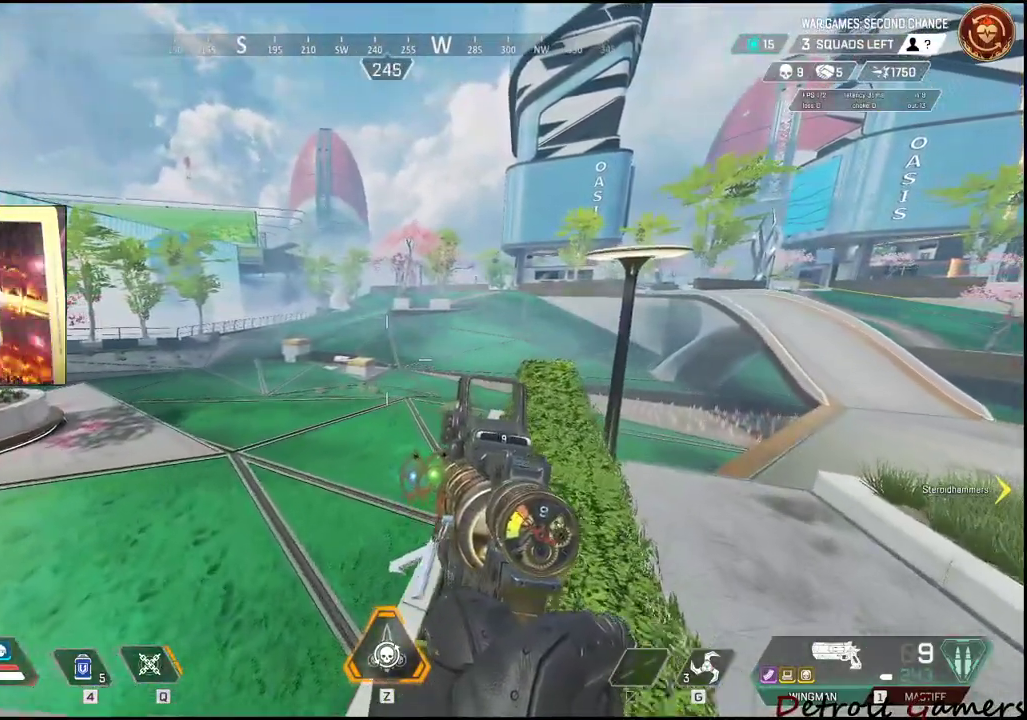
{"keys": ["w"], "mouse": [], "events": [[133, "d", "up"]]}
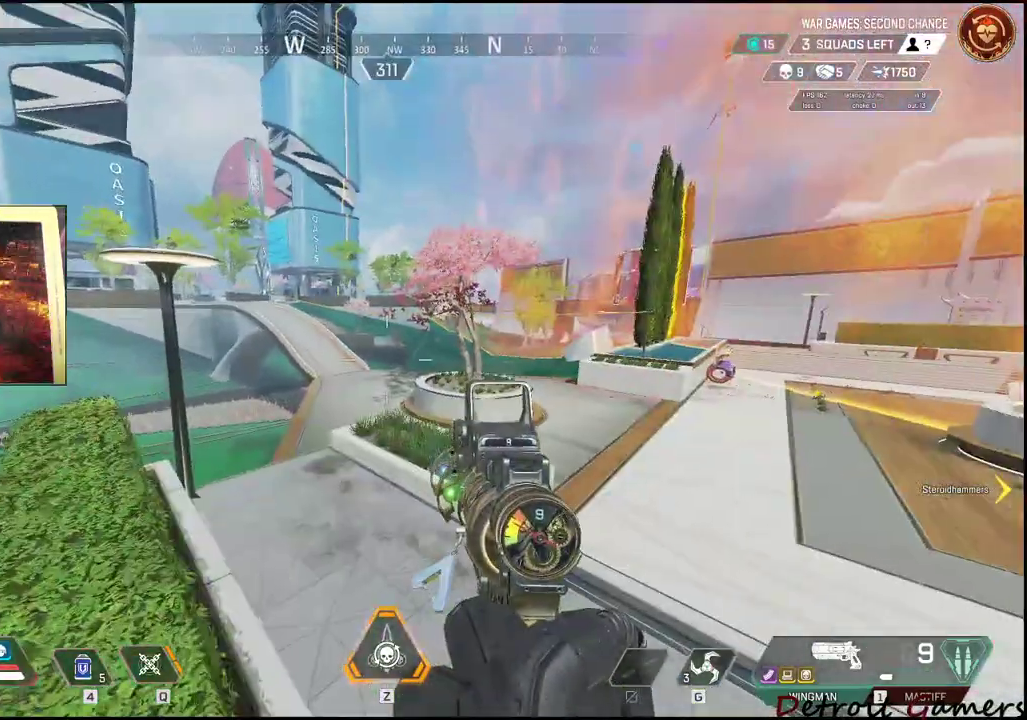
{"keys": ["w"], "mouse": [], "events": [[50, "a", "down"], [283, "a", "up"], [333, "a", "down"], [483, "a", "up"]]}
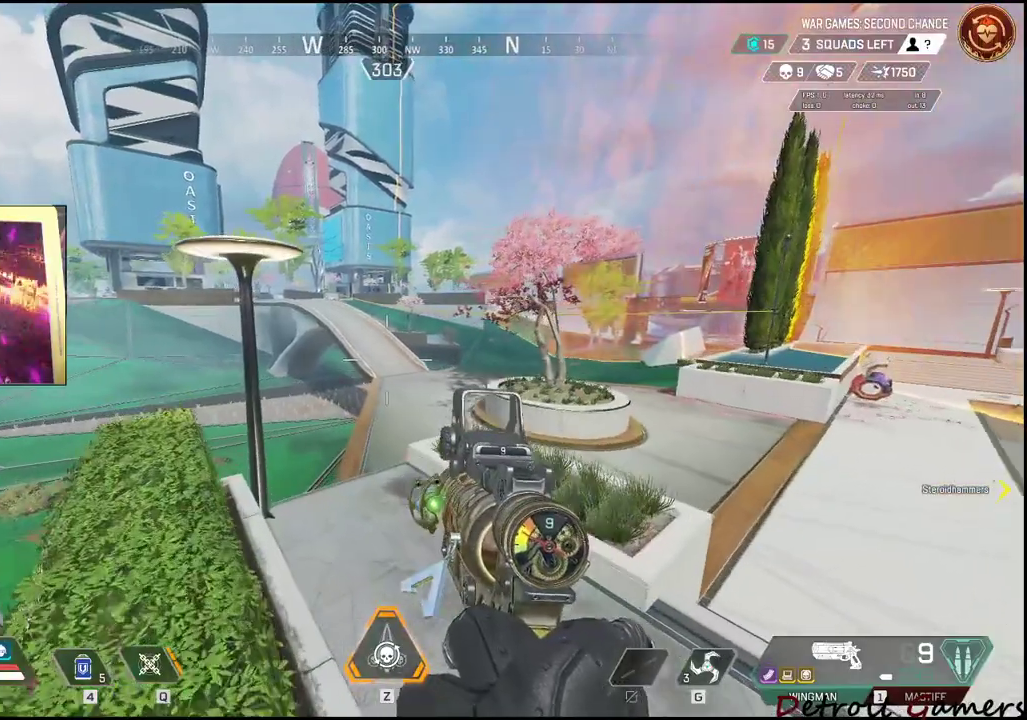
{"keys": ["w"], "mouse": [], "events": [[67, "a", "down"], [383, "a", "up"]]}
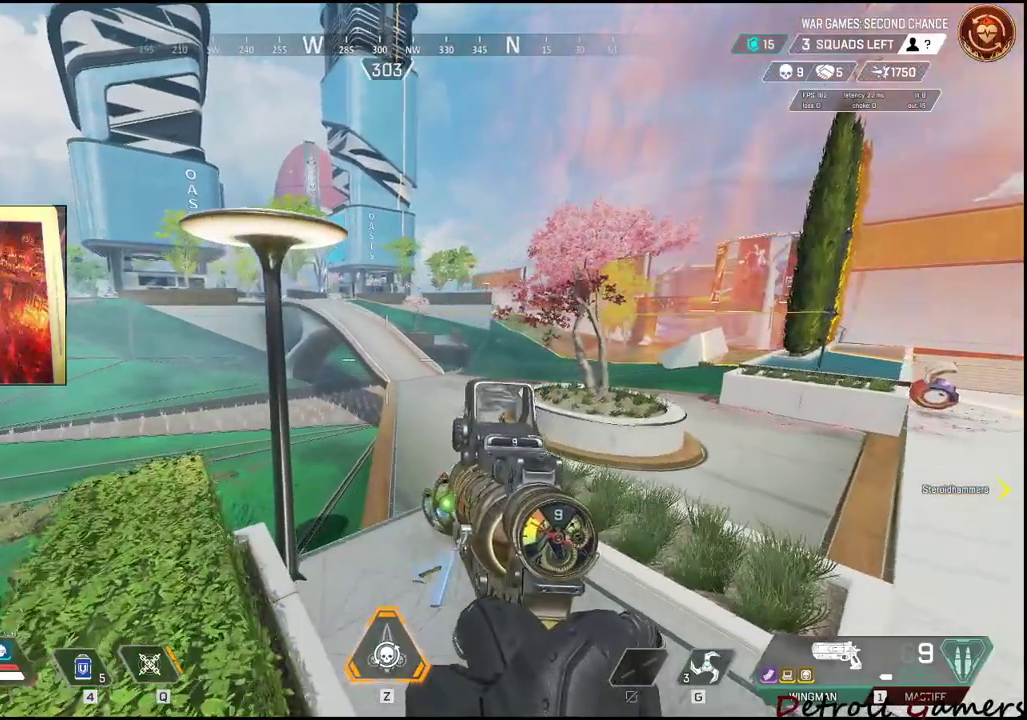
{"keys": ["w"], "mouse": [], "events": [[67, "a", "down"], [317, "a", "up"]]}
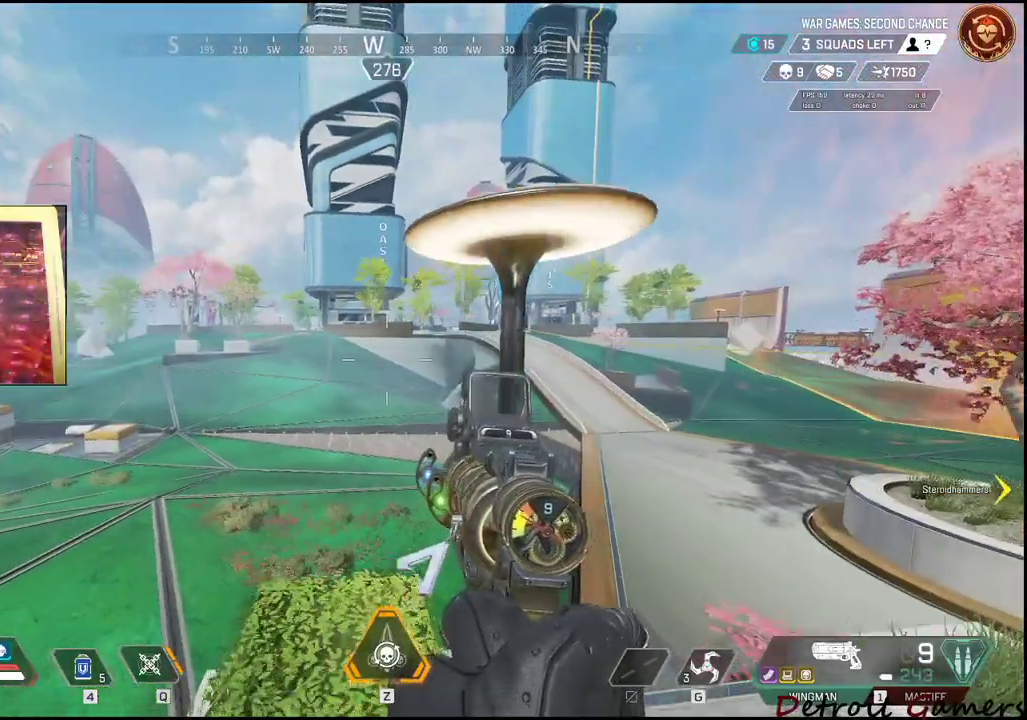
{"keys": [], "mouse": [], "events": [[250, "a", "down"], [383, "a", "up"], [433, "w", "up"]]}
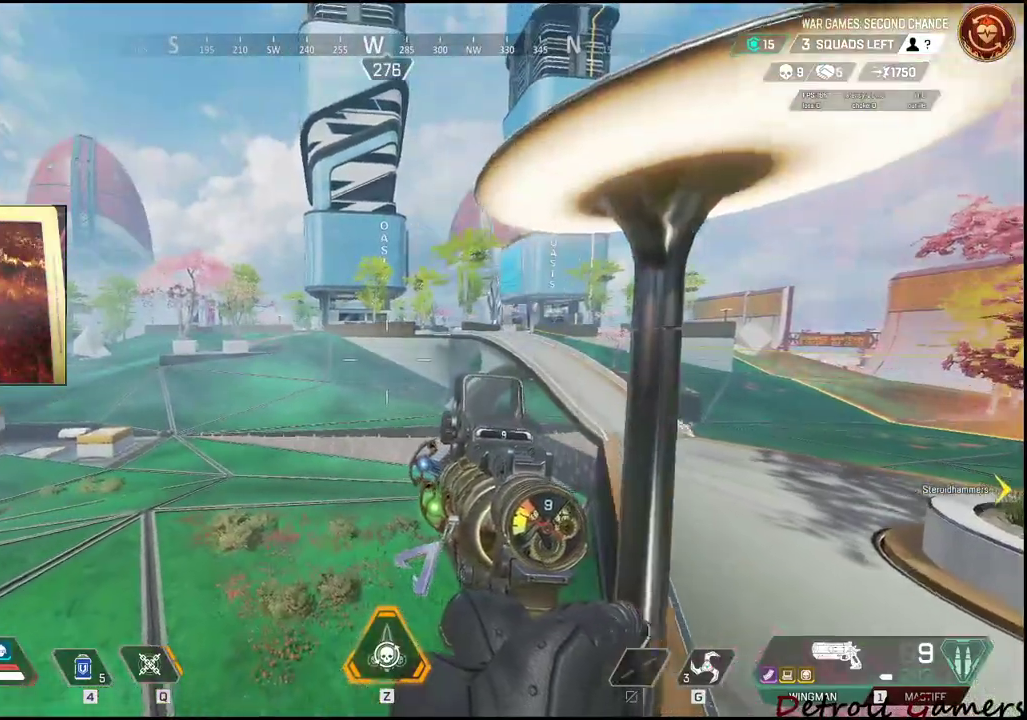
{"keys": ["s"], "mouse": [], "events": [[33, "d", "down"], [33, "s", "down"], [50, "d", "up"]]}
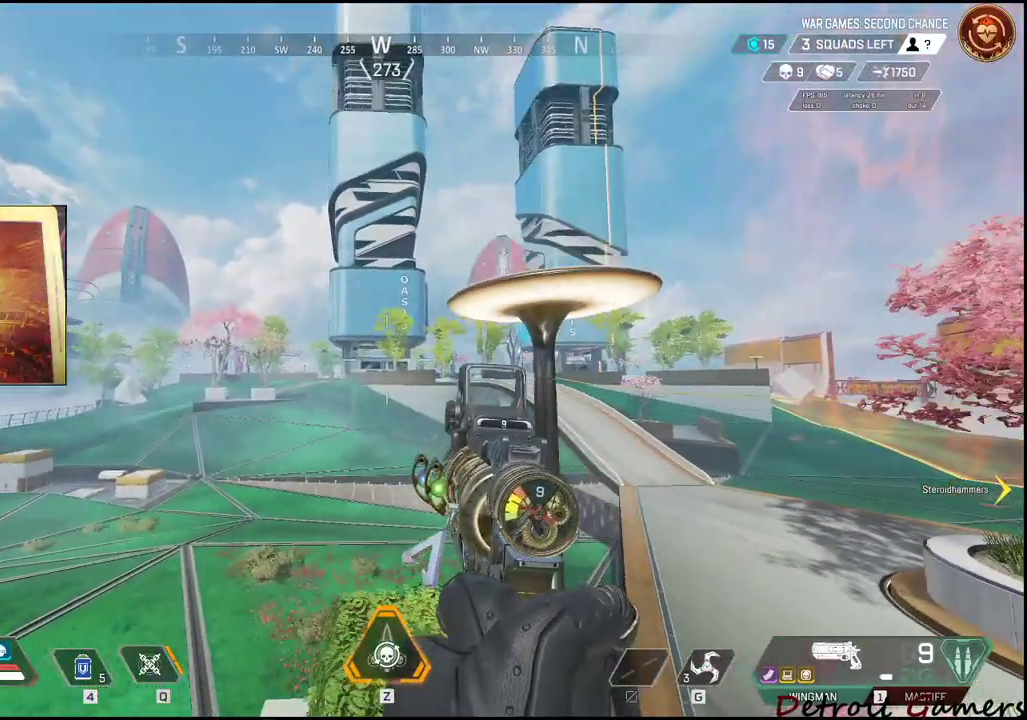
{"keys": ["s"], "mouse": [], "events": [[33, "f", "down"], [133, "f", "up"], [217, "f", "down"], [317, "f", "up"]]}
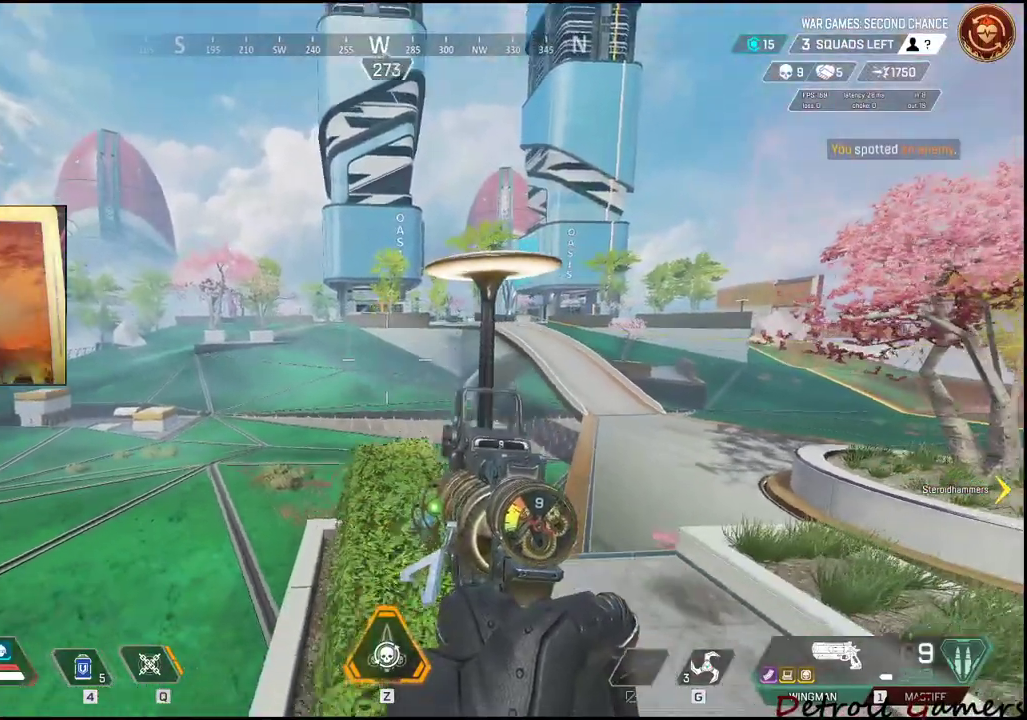
{"keys": [], "mouse": [], "events": [[183, "d", "down"], [283, "s", "up"], [433, "d", "up"]]}
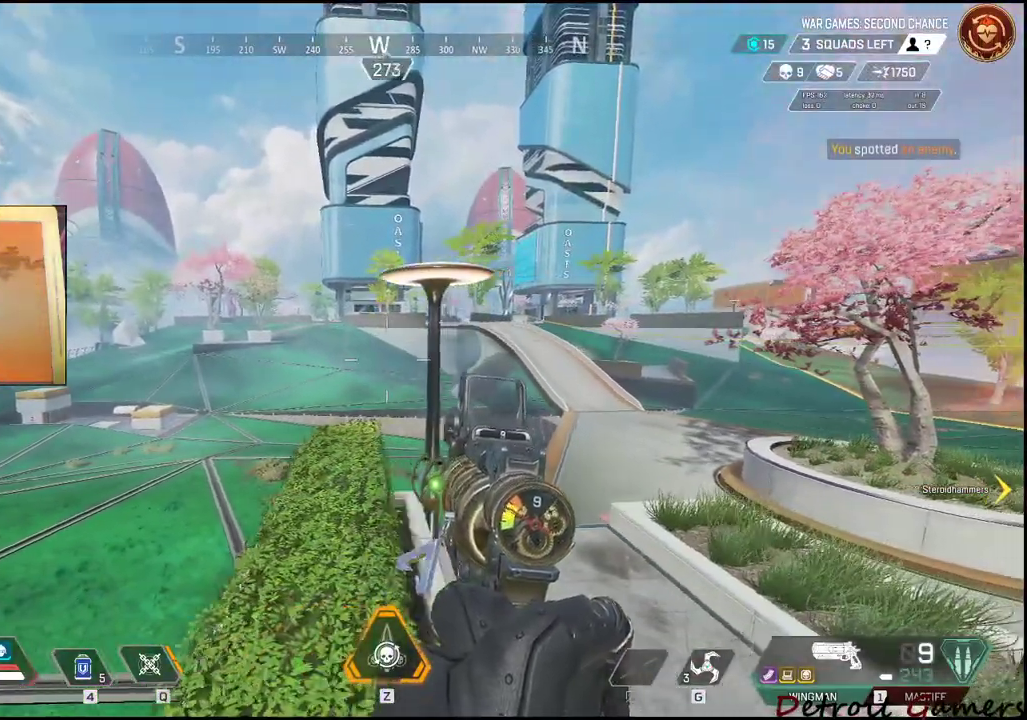
{"keys": ["w"], "mouse": [], "events": [[17, "a", "down"], [67, "w", "down"], [167, "a", "up"]]}
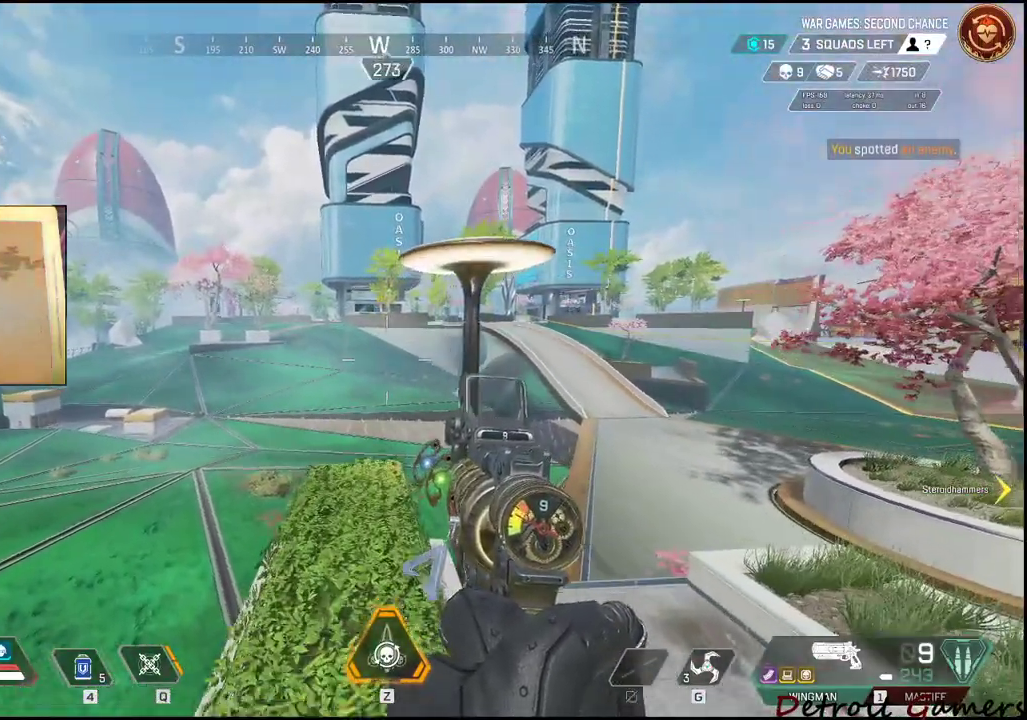
{"keys": ["w"], "mouse": [], "events": []}
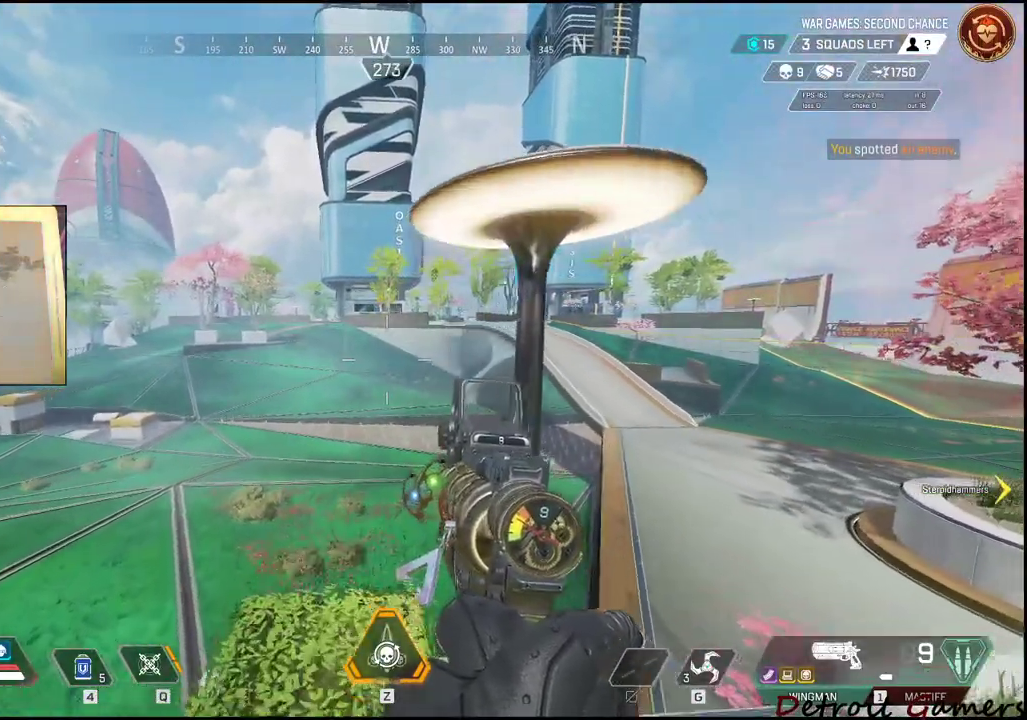
{"keys": ["s"], "mouse": [], "events": [[50, "a", "down"], [150, "w", "up"], [333, "a", "up"], [383, "s", "down"]]}
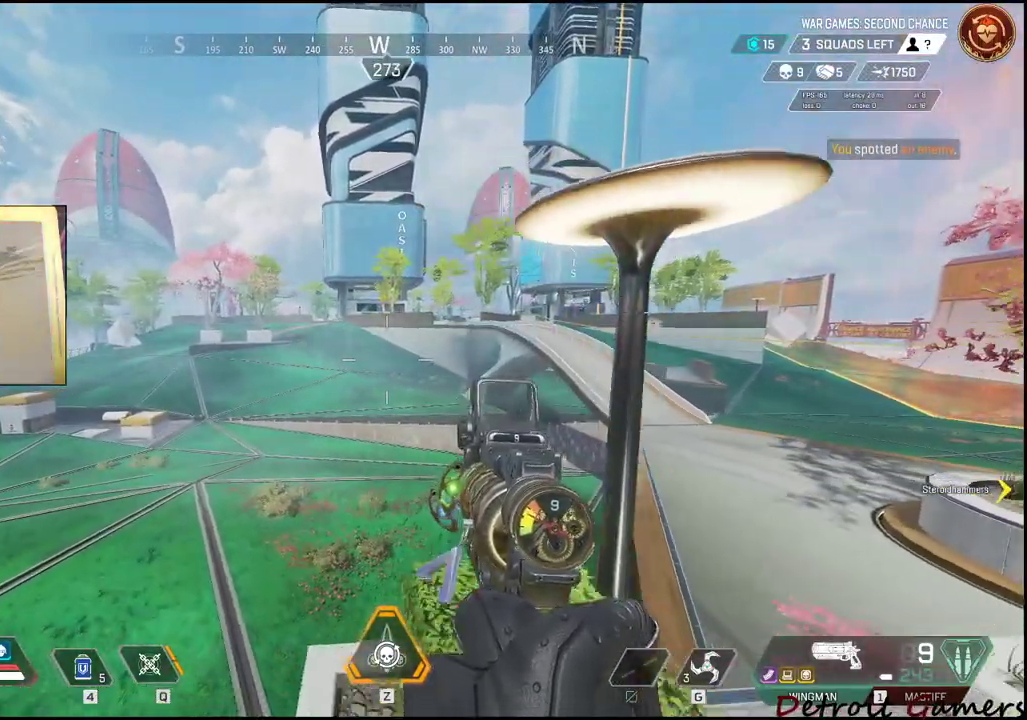
{"keys": ["s"], "mouse": [], "events": [[17, "d", "down"], [250, "d", "up"]]}
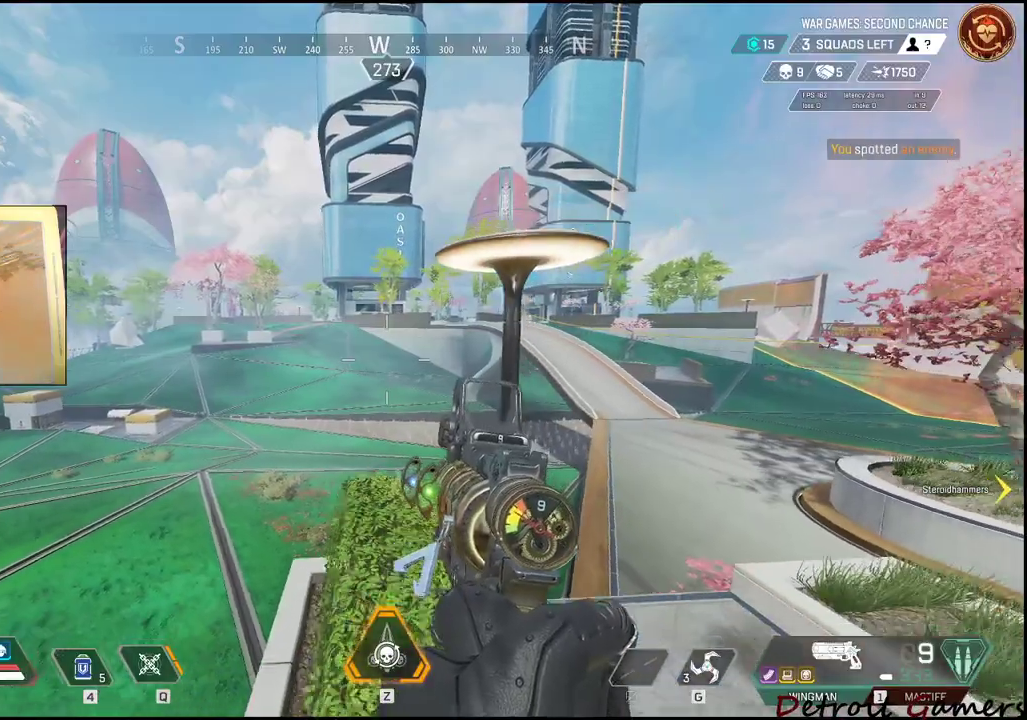
{"keys": ["s"], "mouse": [], "events": [[233, "r", "down"], [367, "r", "up"]]}
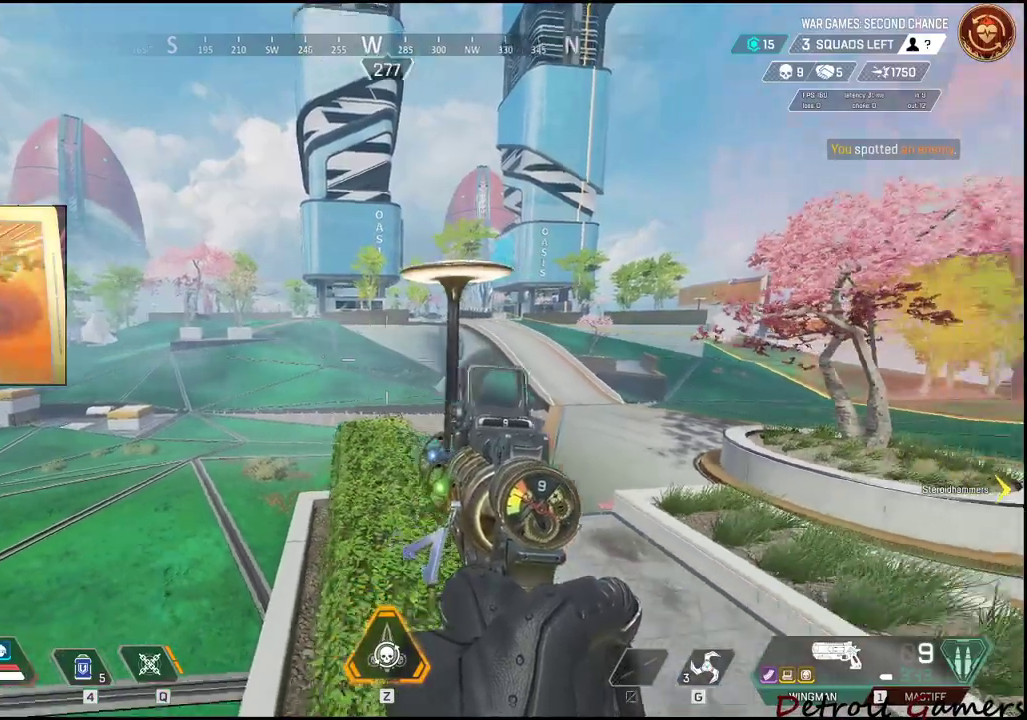
{"keys": ["w"], "mouse": [], "events": [[50, "d", "down"], [83, "s", "up"], [250, "d", "up"], [467, "w", "down"]]}
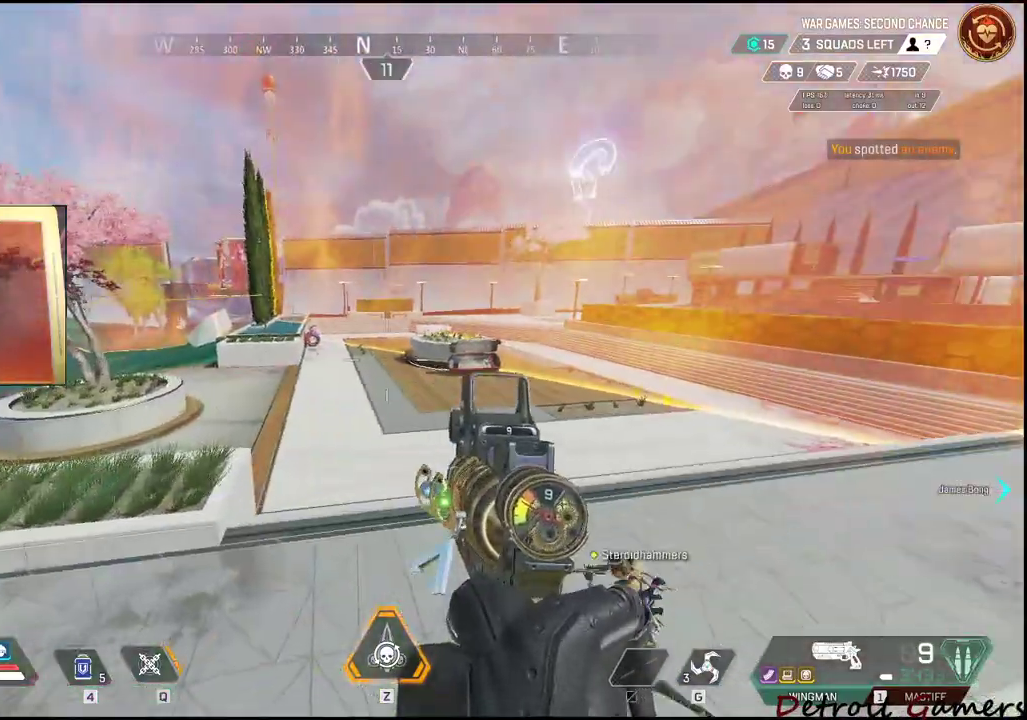
{"keys": [], "mouse": [], "events": [[67, "d", "down"], [167, "w", "up"], [400, "d", "up"]]}
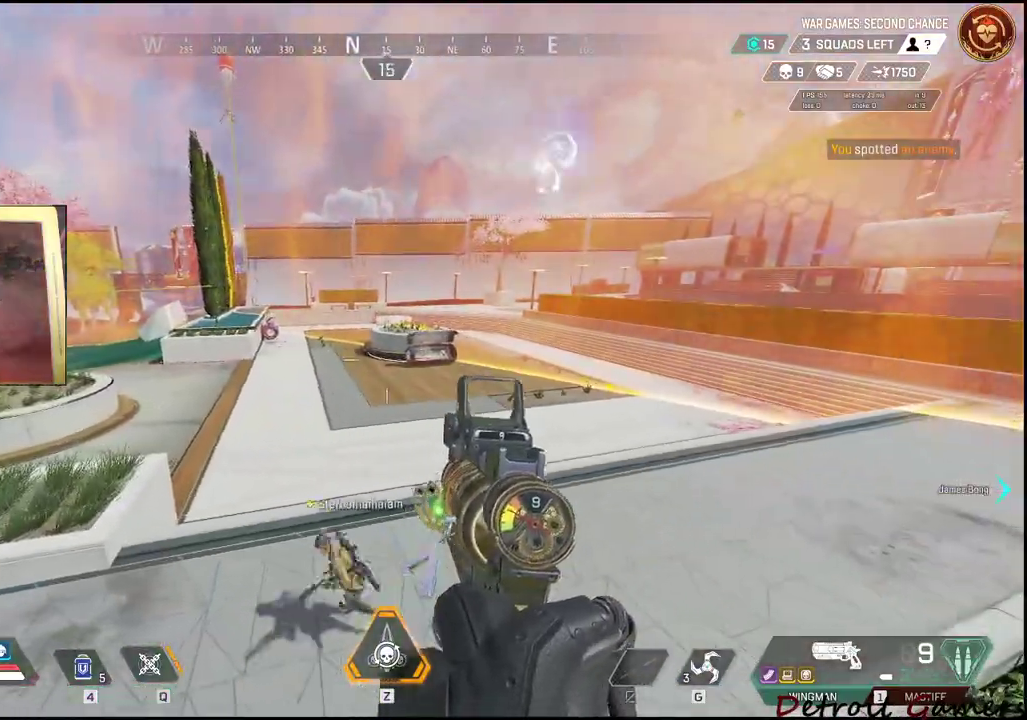
{"keys": ["d"], "mouse": [], "events": [[217, "d", "down"]]}
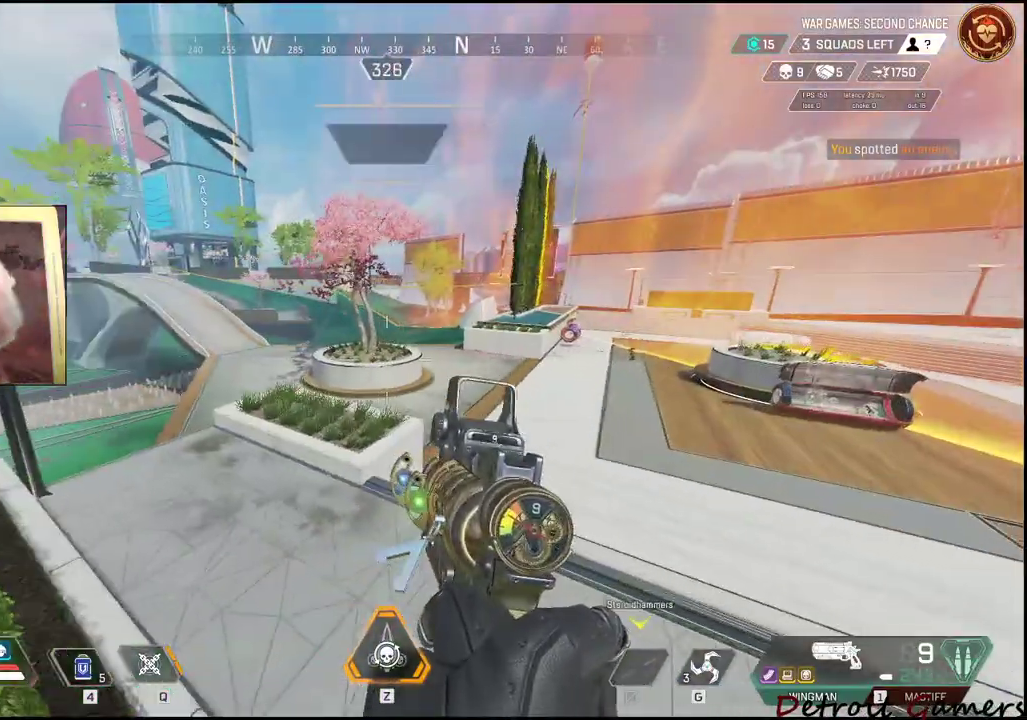
{"keys": ["a", "s"], "mouse": [], "events": [[333, "d", "up"], [383, "a", "down"], [383, "s", "down"]]}
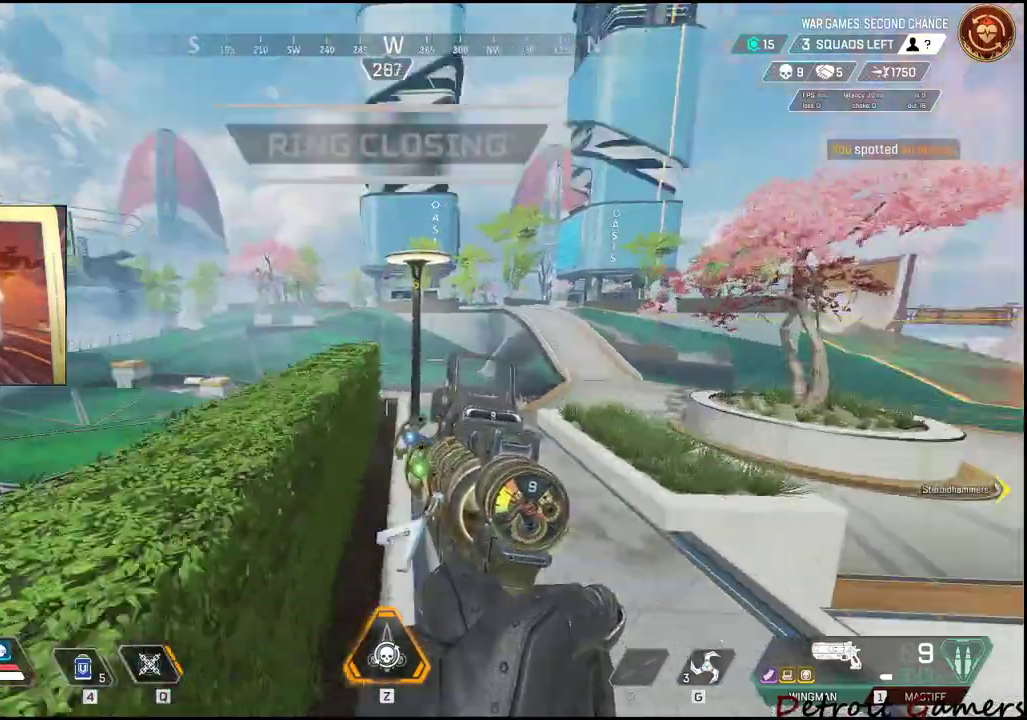
{"keys": ["a", "space", "w"], "mouse": [], "events": [[67, "s", "up"], [400, "w", "down"], [500, "space", "down"]]}
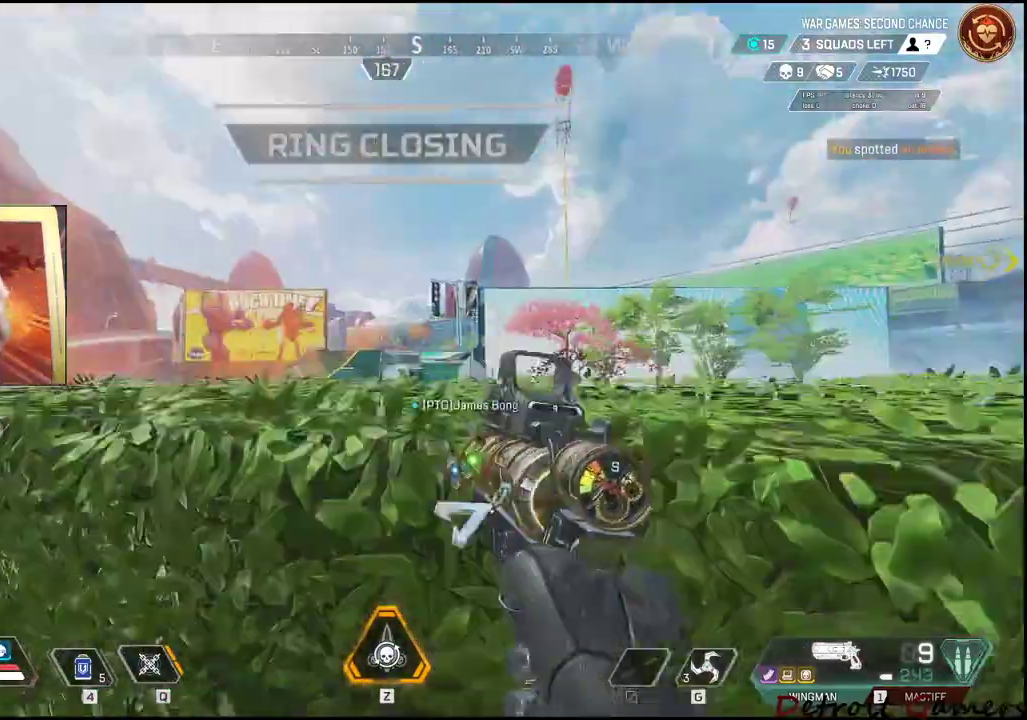
{"keys": ["w"], "mouse": [], "events": [[50, "a", "up"], [267, "a", "down"], [367, "space", "up"], [500, "a", "up"]]}
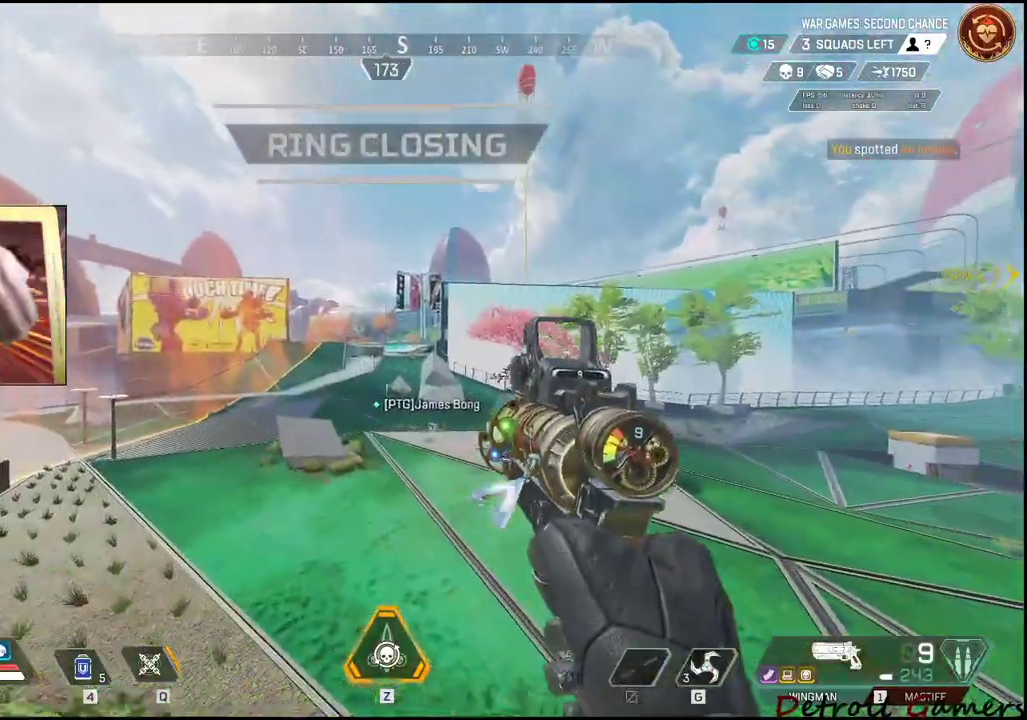
{"keys": ["a"], "mouse": [], "events": [[50, "w", "up"], [100, "a", "down"], [200, "r", "down"], [333, "r", "up"]]}
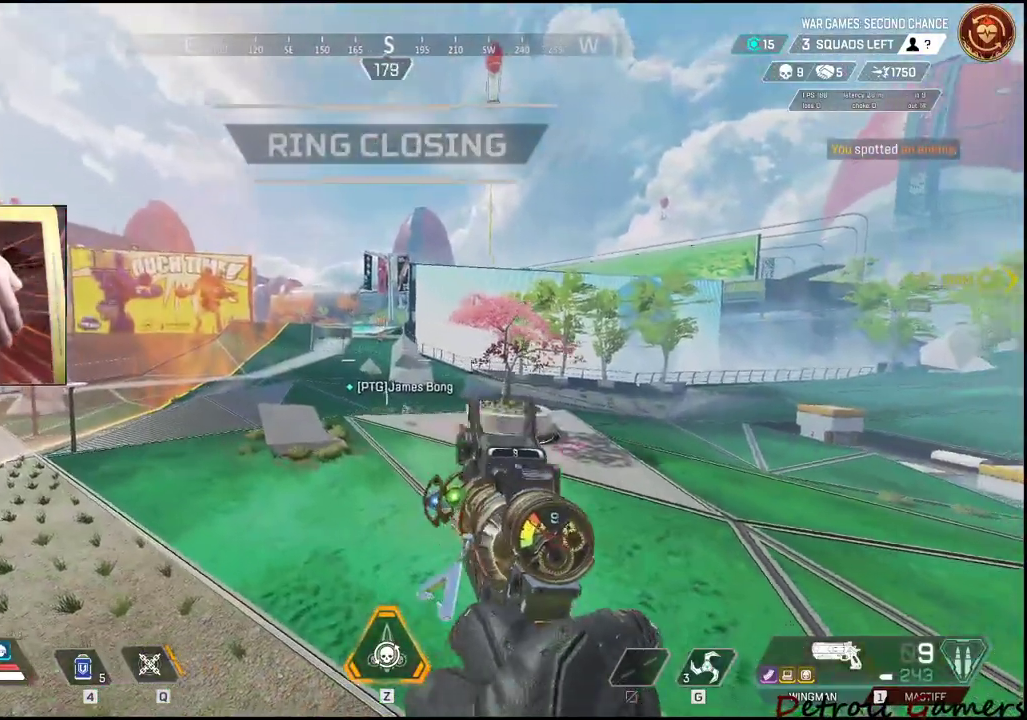
{"keys": [], "mouse": [], "events": [[17, "w", "down"], [167, "w", "up"], [400, "a", "up"]]}
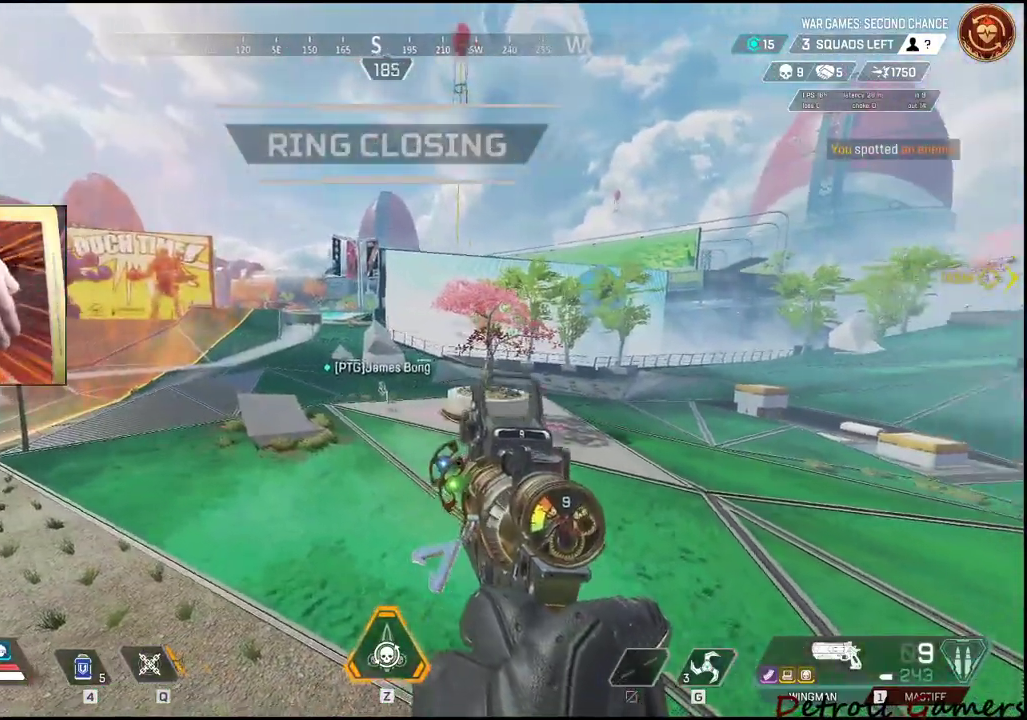
{"keys": ["a"], "mouse": [], "events": [[33, "s", "down"], [83, "a", "down"], [183, "s", "up"], [317, "r", "down"], [417, "r", "up"]]}